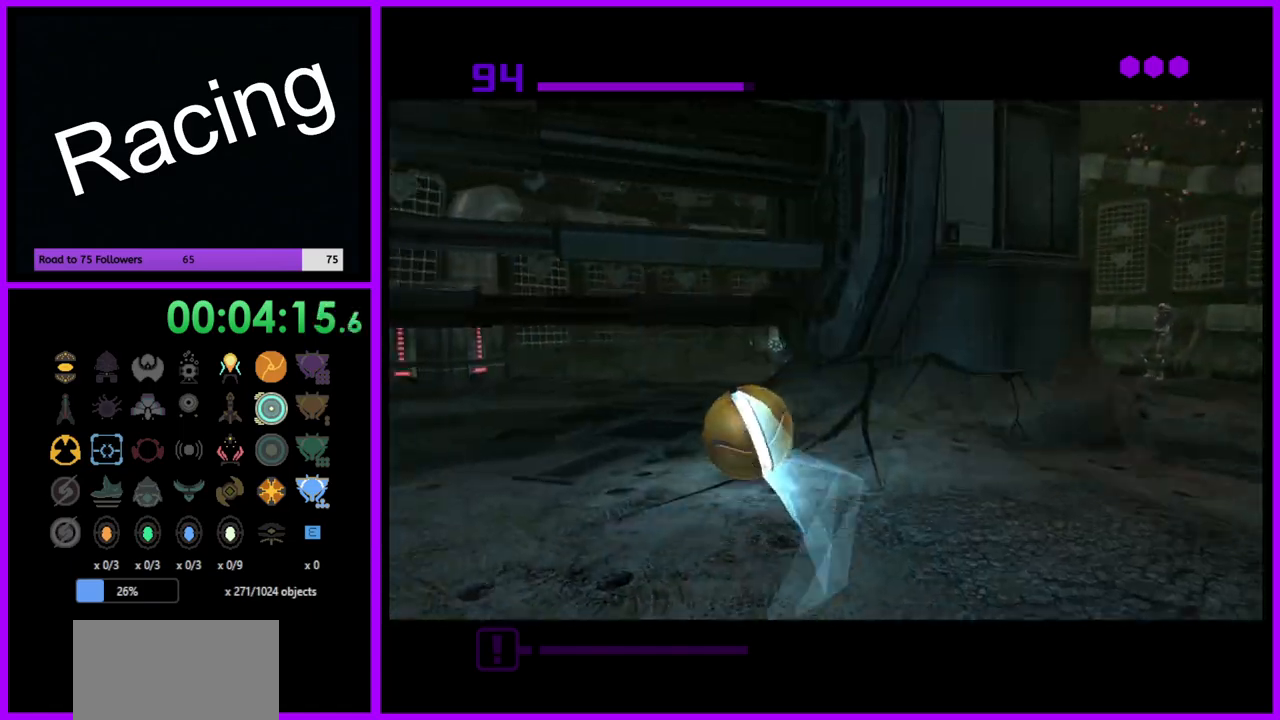
Gameplay with a controller (Nintendo layout); each line is a JSON object with the inputs held at the frame after it. "events" lists button and stick changes between this image and that frame as [ms after this image, input, new state], when the widget could be followed in between. Not read: L3 R3.
{"buttons": ["B"], "left_stick": "right", "right_stick": "center", "events": [[200, "left_stick", "up-right"], [500, "left_stick", "right"]]}
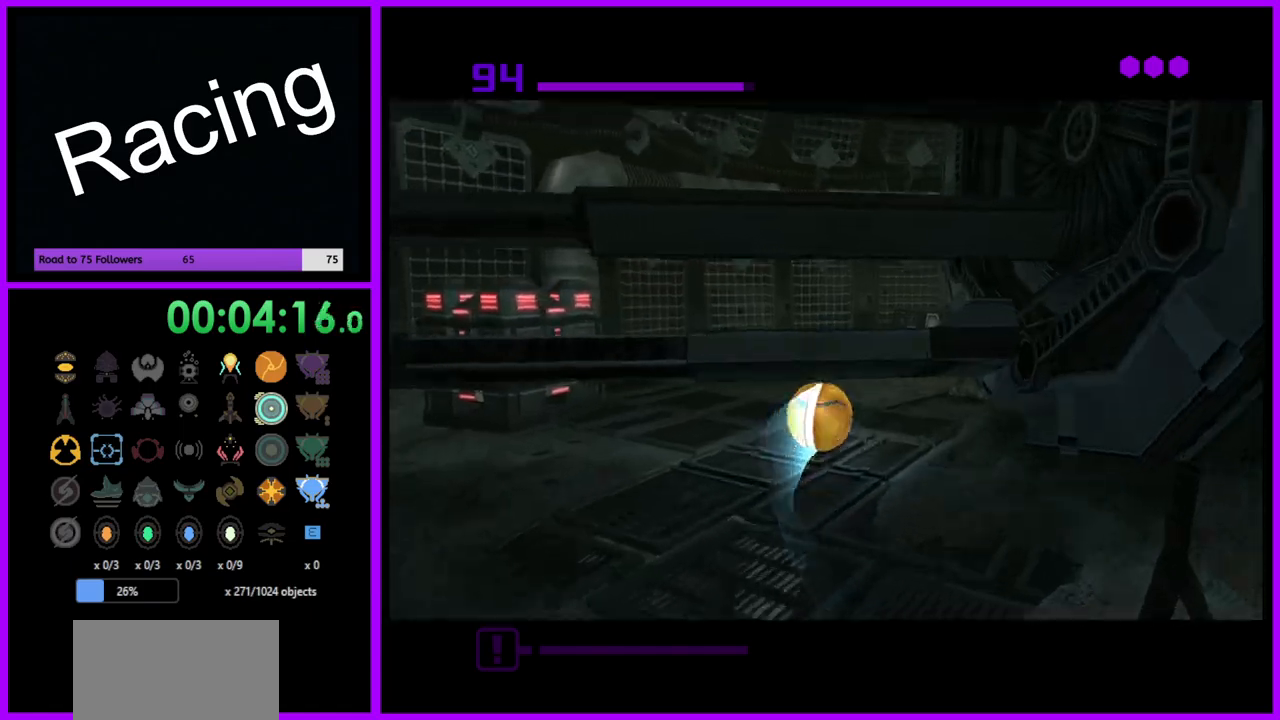
{"buttons": [], "left_stick": "up", "right_stick": "center", "events": [[33, "B", "up"], [183, "X", "down"], [267, "X", "up"], [317, "left_stick", "up"]]}
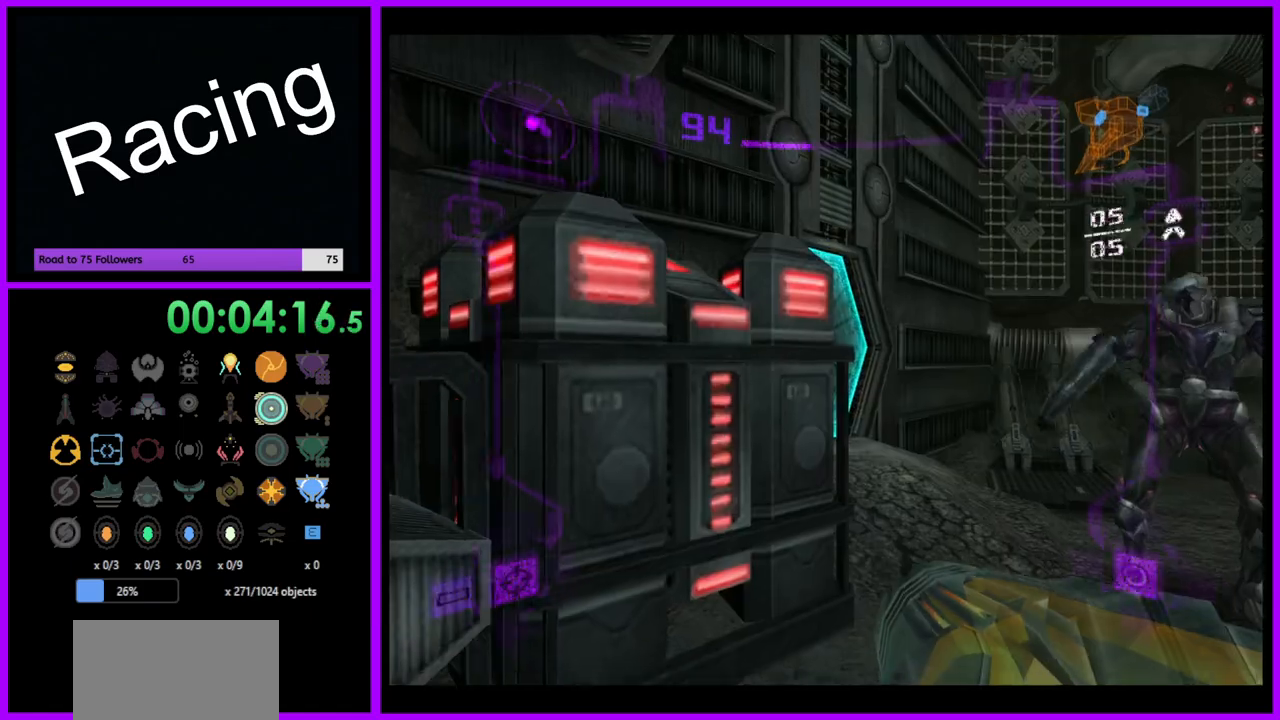
{"buttons": ["L1"], "left_stick": "up", "right_stick": "center", "events": [[333, "left_stick", "up-left"], [467, "left_stick", "up"], [483, "L1", "down"]]}
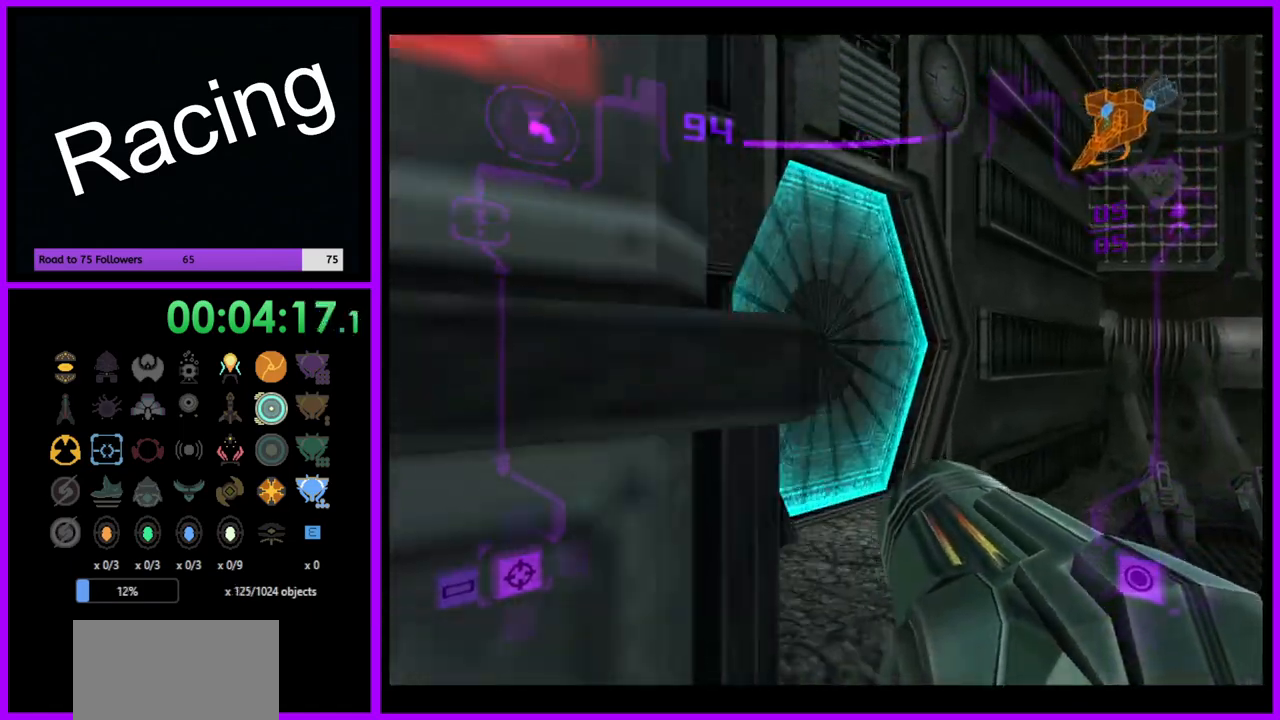
{"buttons": [], "left_stick": "up-left", "right_stick": "center", "events": [[17, "left_stick", "up-right"], [133, "A", "down"], [217, "A", "up"], [217, "left_stick", "up-left"], [317, "L1", "up"]]}
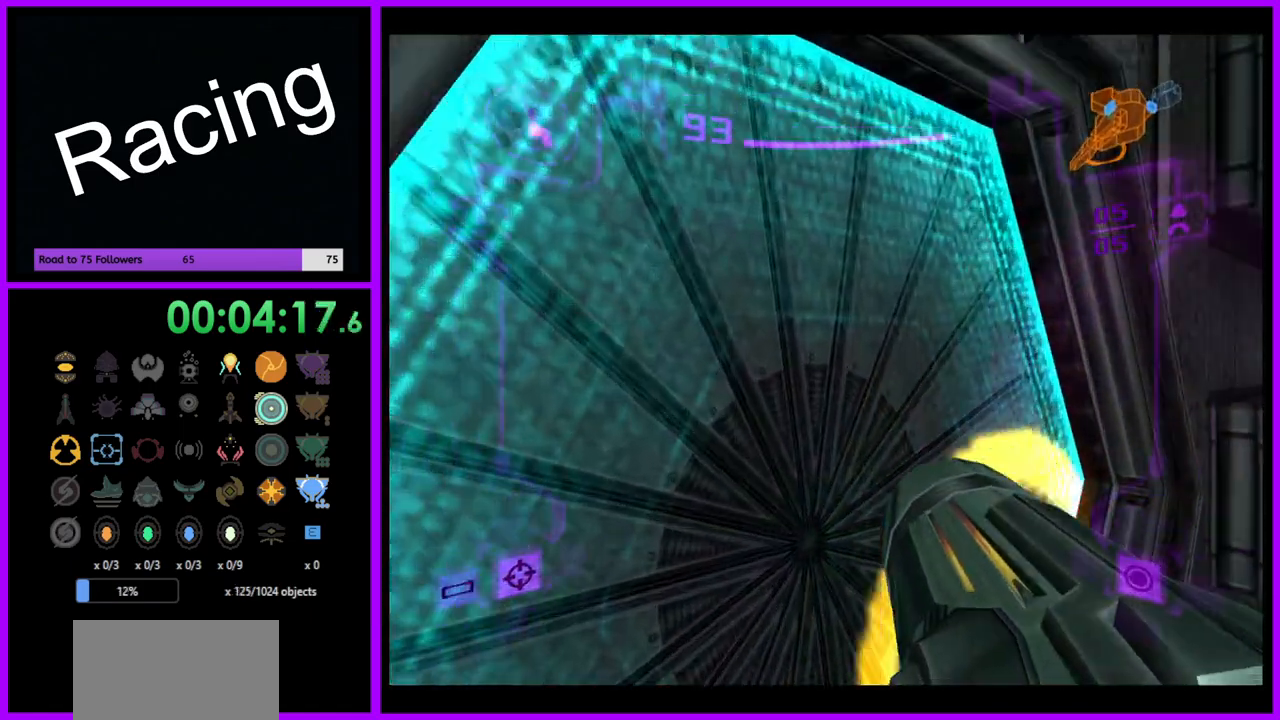
{"buttons": ["A", "L1"], "left_stick": "center", "right_stick": "center", "events": [[150, "left_stick", "left"], [283, "A", "down"], [333, "left_stick", "center"], [350, "A", "up"], [450, "A", "down"], [500, "L1", "down"]]}
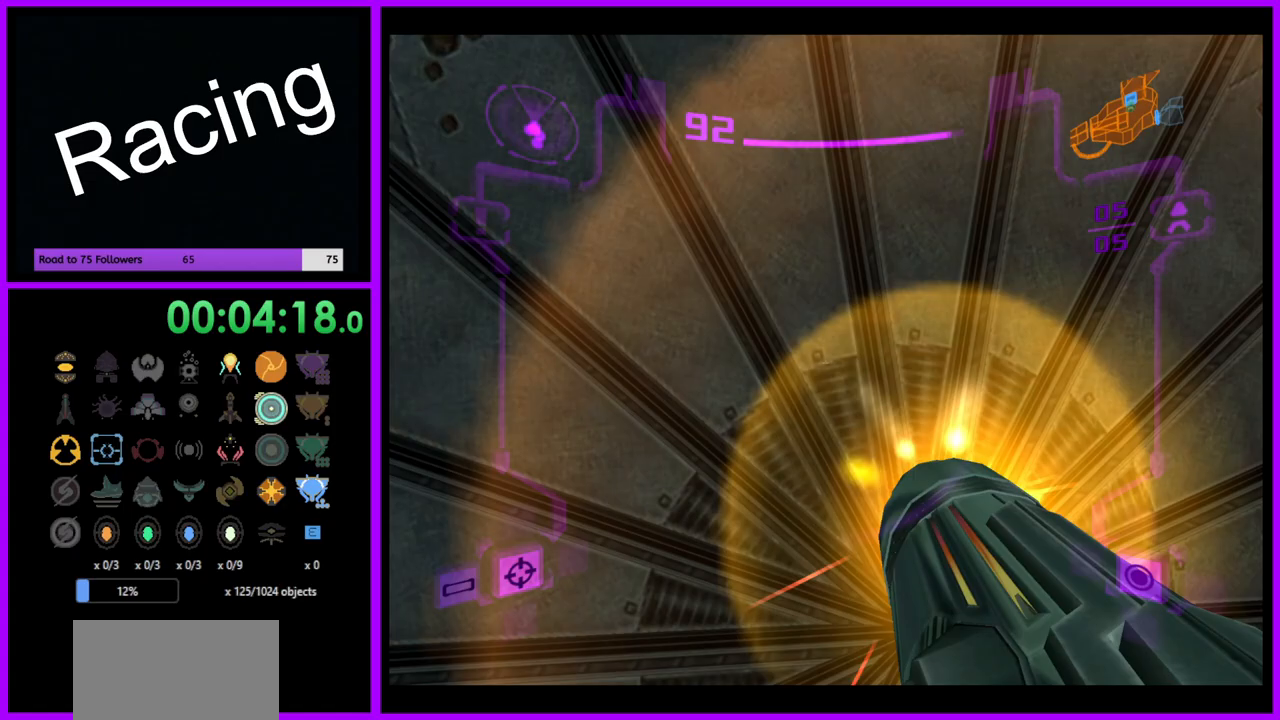
{"buttons": ["A", "L1"], "left_stick": "left", "right_stick": "center", "events": [[17, "A", "up"], [50, "left_stick", "right"], [150, "A", "down"], [167, "left_stick", "center"], [200, "A", "up"], [300, "A", "down"], [367, "A", "up"], [467, "A", "down"], [483, "left_stick", "left"]]}
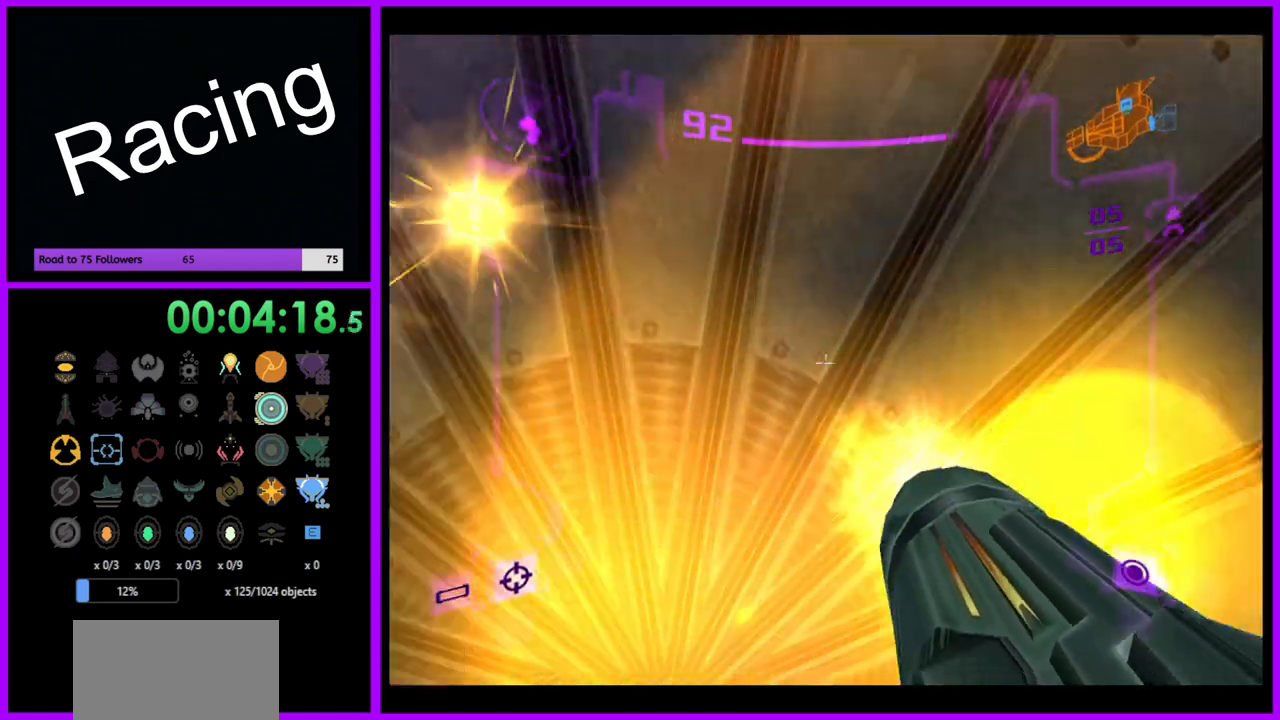
{"buttons": ["L1"], "left_stick": "down-left", "right_stick": "center", "events": [[17, "A", "up"], [83, "left_stick", "center"], [117, "A", "down"], [167, "A", "up"], [267, "A", "down"], [350, "A", "up"], [433, "A", "down"], [433, "left_stick", "down"], [483, "A", "up"], [483, "left_stick", "down-left"]]}
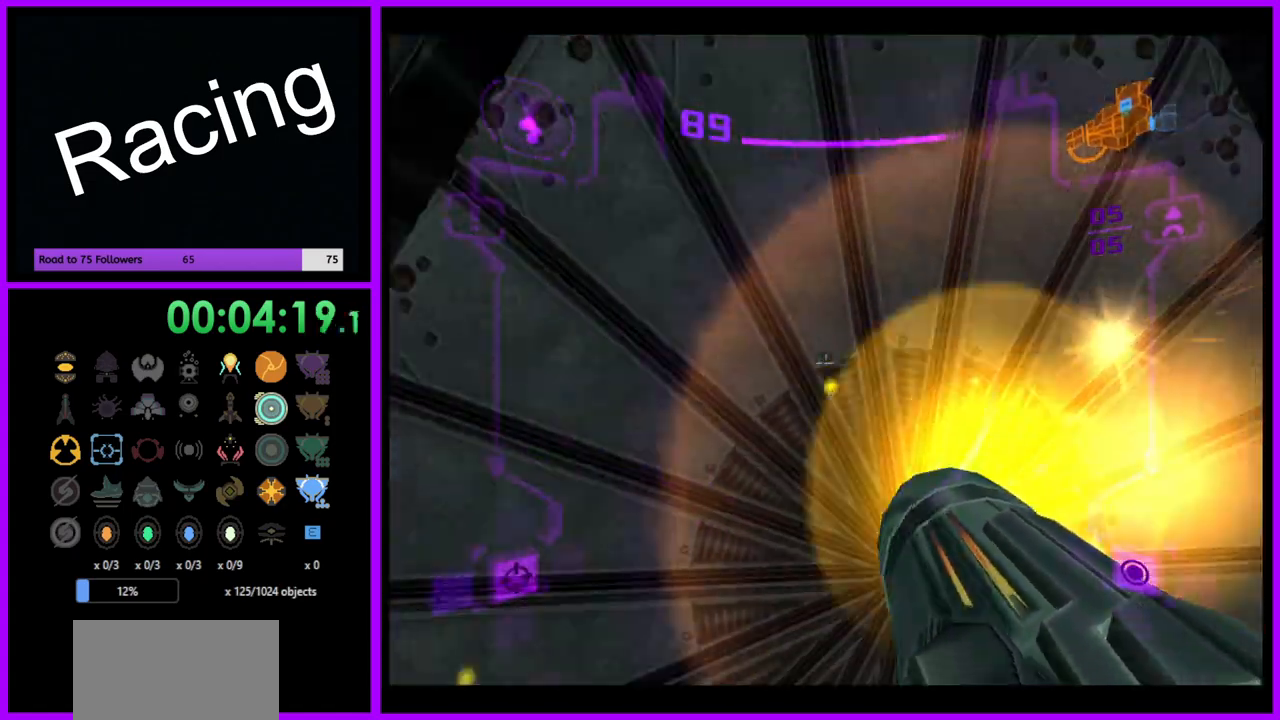
{"buttons": ["L1"], "left_stick": "center", "right_stick": "center", "events": [[83, "A", "down"], [83, "left_stick", "center"], [150, "A", "up"], [150, "left_stick", "right"], [267, "A", "down"], [300, "left_stick", "center"], [317, "A", "up"], [400, "A", "down"], [483, "A", "up"]]}
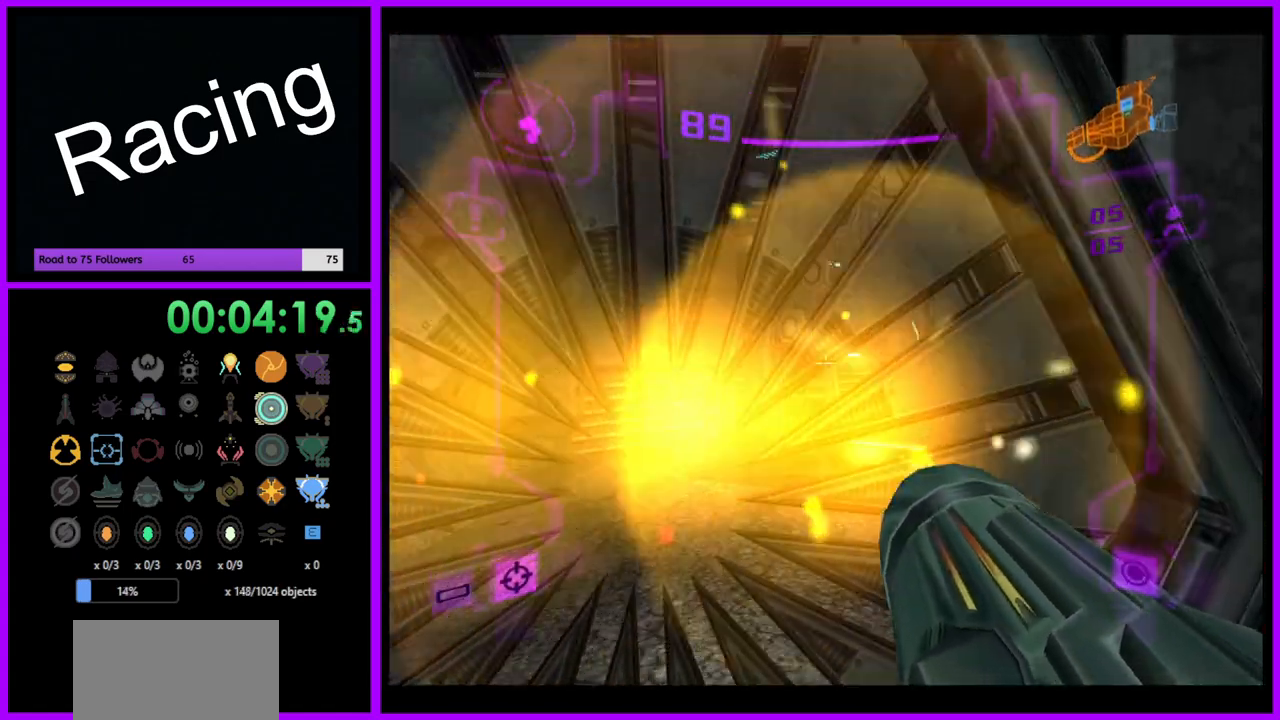
{"buttons": ["L1"], "left_stick": "up", "right_stick": "center", "events": [[33, "left_stick", "up-left"], [83, "A", "down"], [150, "A", "up"], [167, "left_stick", "center"], [233, "A", "down"], [300, "A", "up"], [317, "left_stick", "up-left"], [367, "left_stick", "up"]]}
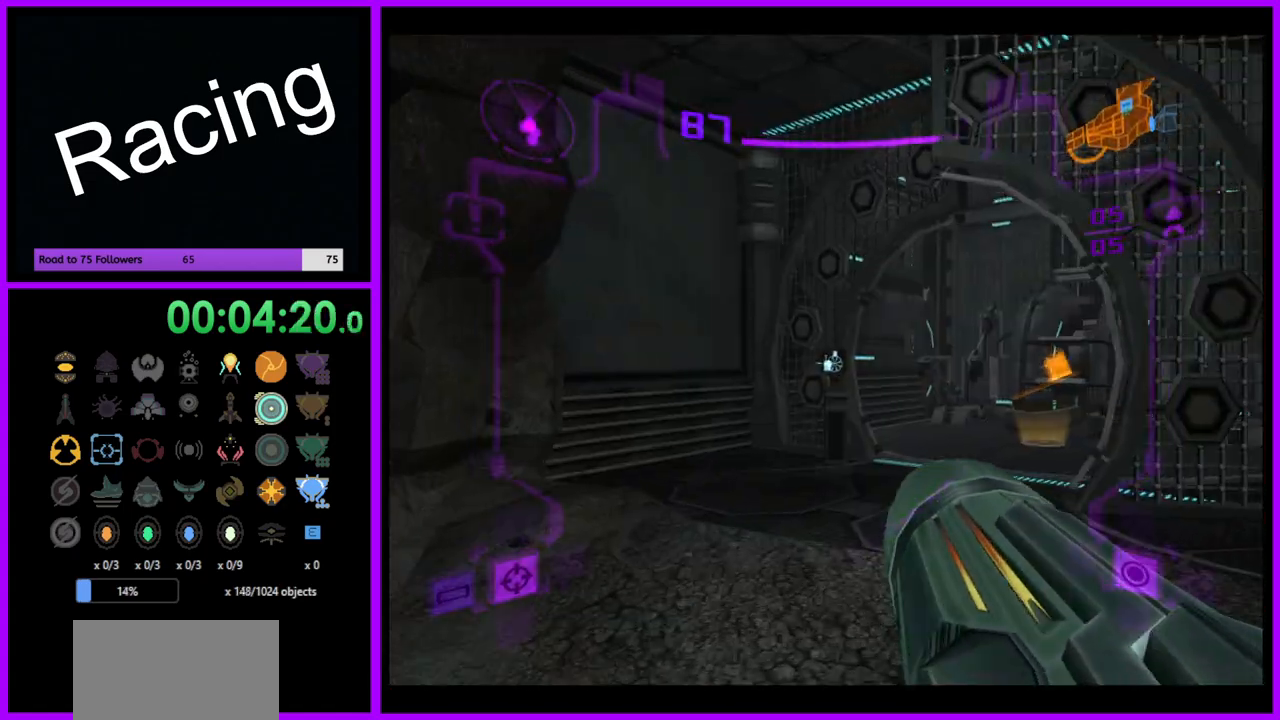
{"buttons": ["L1"], "left_stick": "up-right", "right_stick": "center", "events": [[350, "left_stick", "up-right"]]}
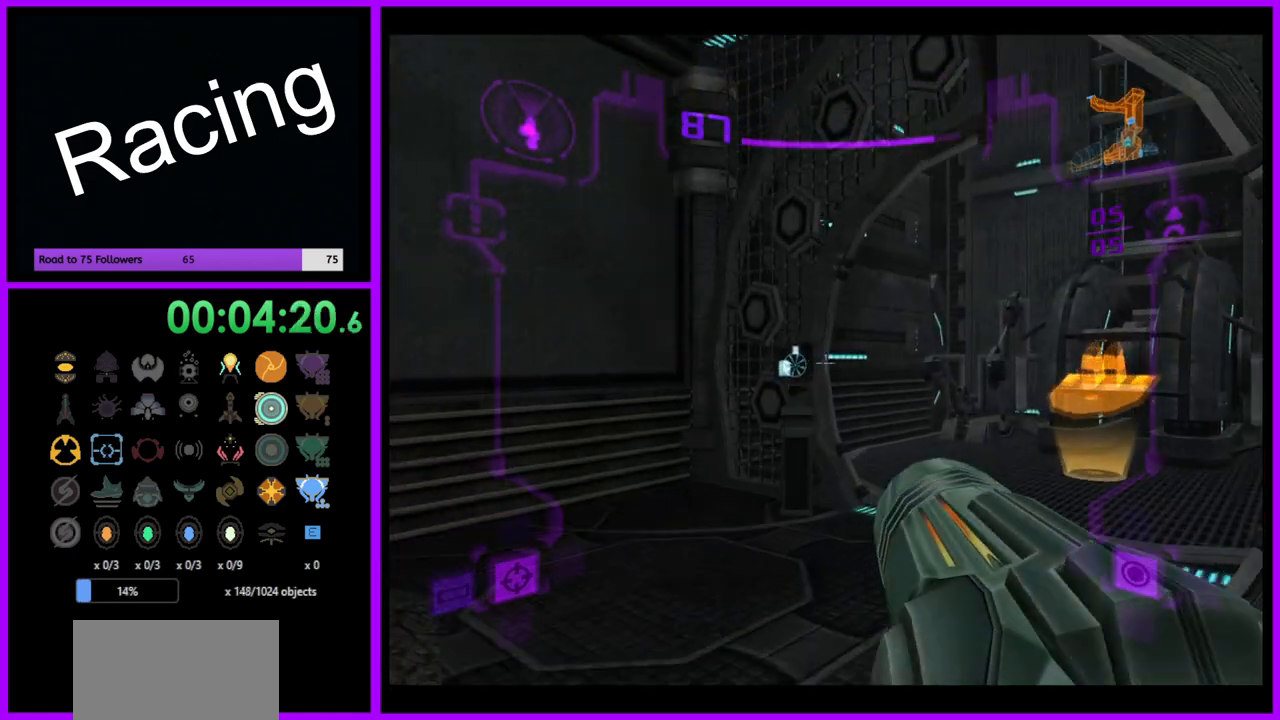
{"buttons": ["L1"], "left_stick": "up-right", "right_stick": "center", "events": []}
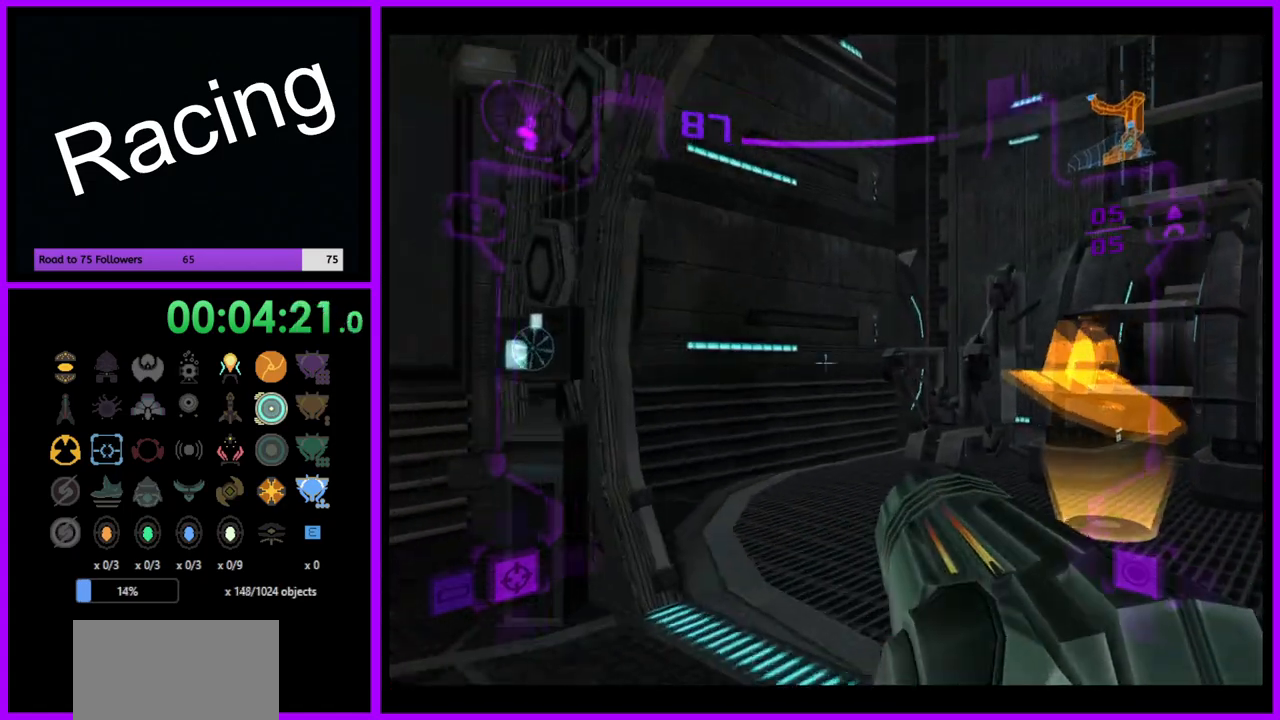
{"buttons": ["L1"], "left_stick": "up-right", "right_stick": "center", "events": []}
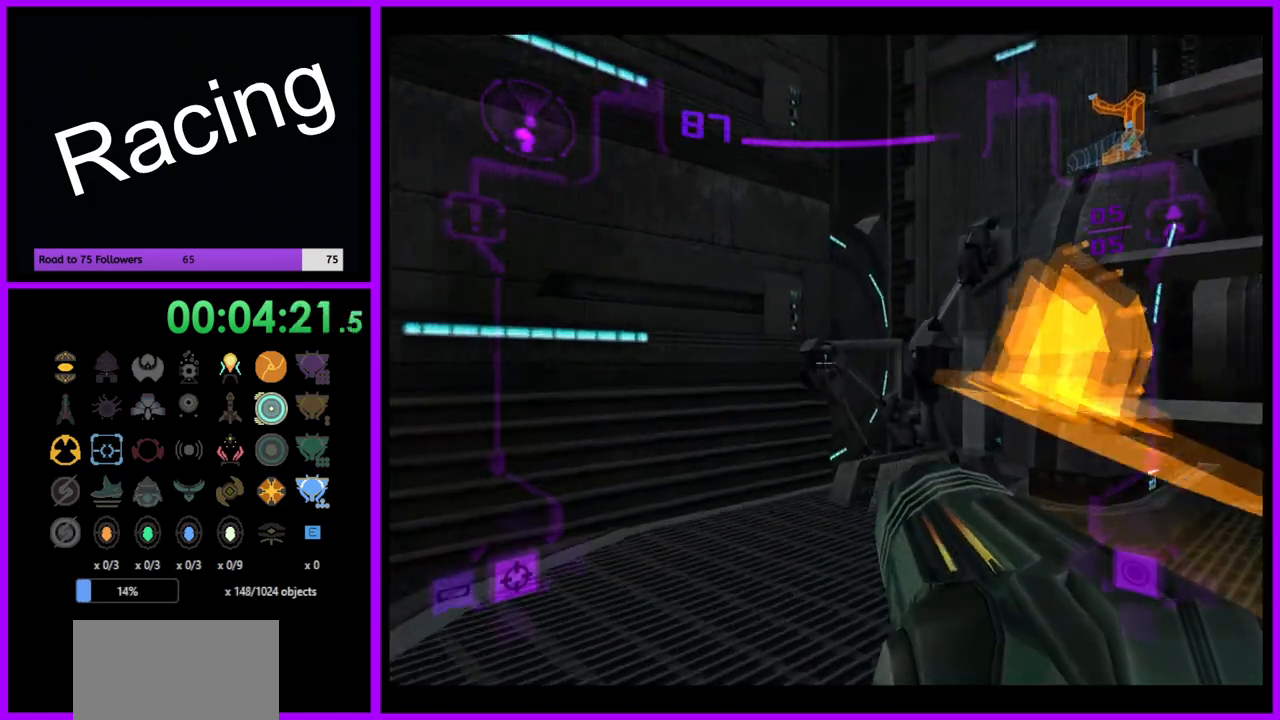
{"buttons": [], "left_stick": "center", "right_stick": "center", "events": [[283, "left_stick", "center"], [383, "L1", "up"]]}
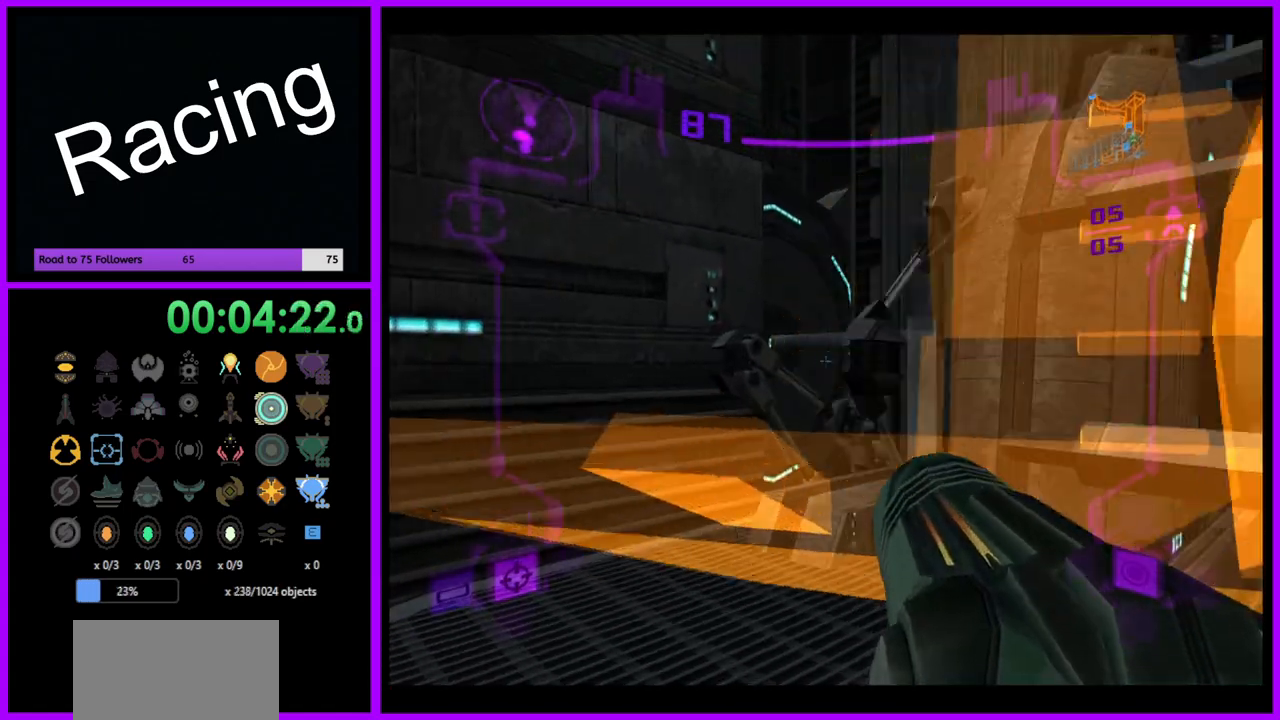
{"buttons": ["L1"], "left_stick": "up", "right_stick": "center", "events": [[300, "left_stick", "up-right"], [350, "L1", "down"], [417, "left_stick", "up"]]}
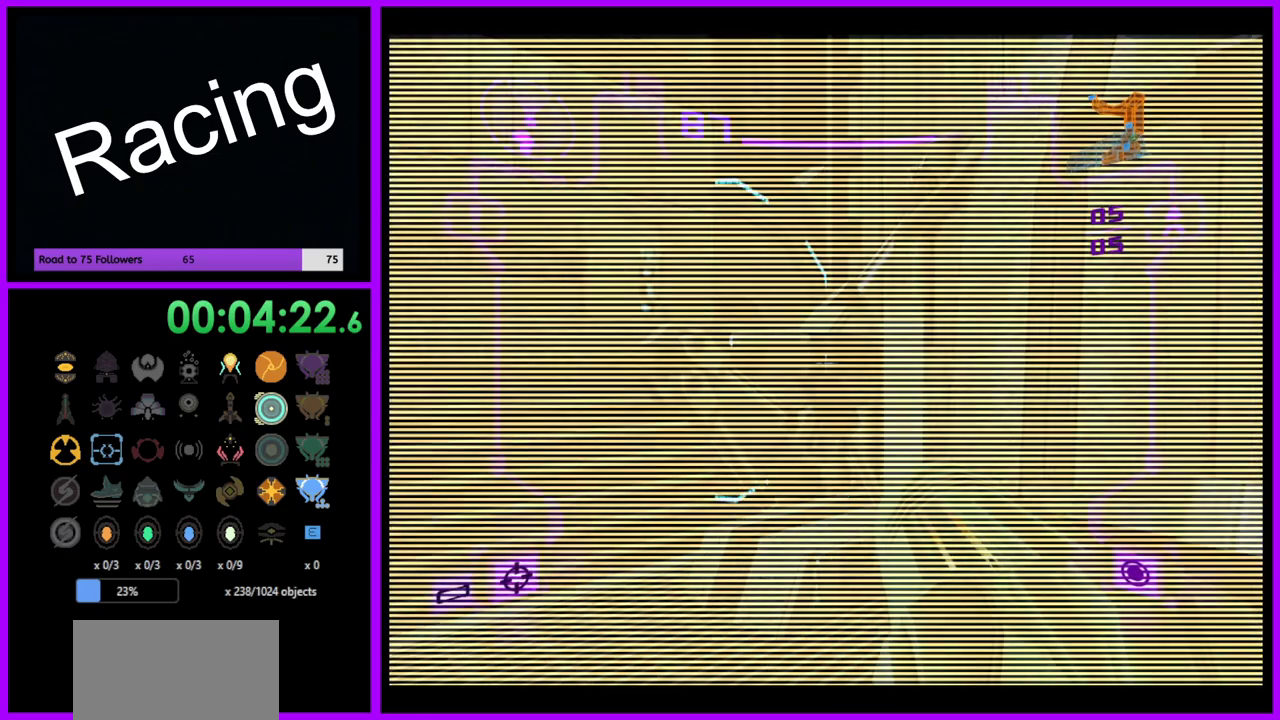
{"buttons": [], "left_stick": "center", "right_stick": "center", "events": [[33, "left_stick", "center"], [317, "L1", "up"]]}
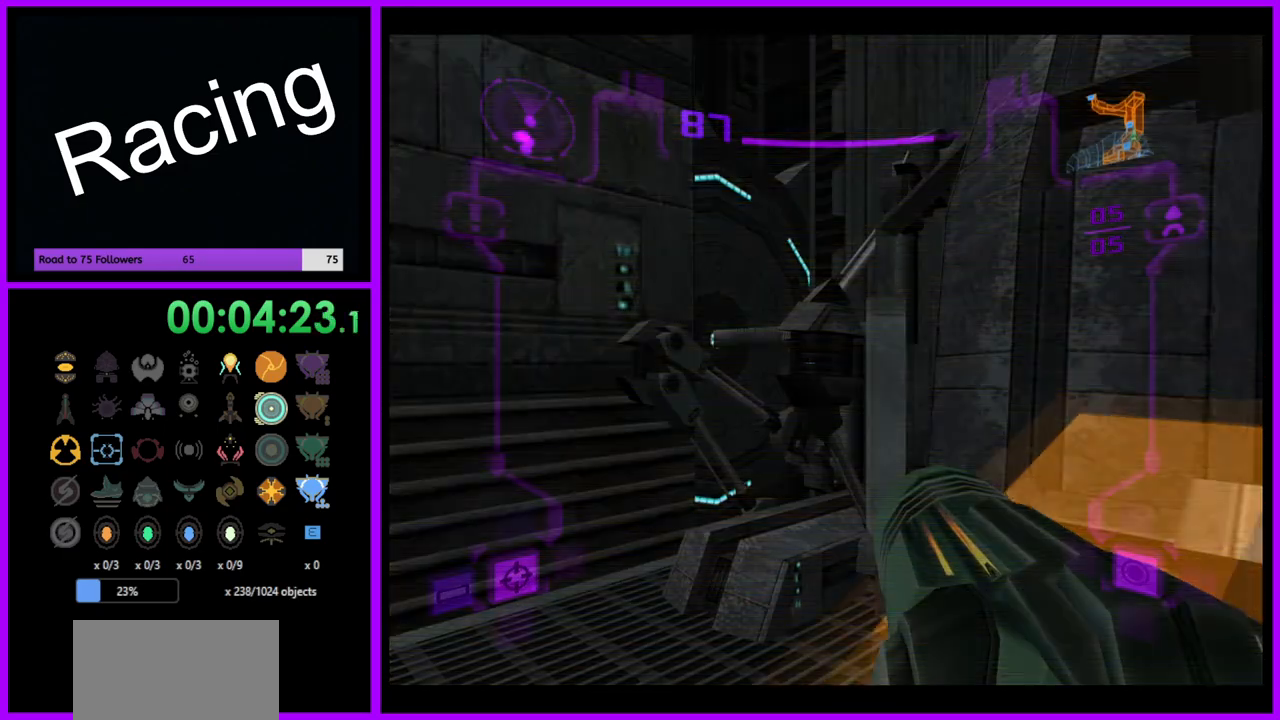
{"buttons": [], "left_stick": "center", "right_stick": "center", "events": [[100, "left_stick", "left"], [300, "left_stick", "center"]]}
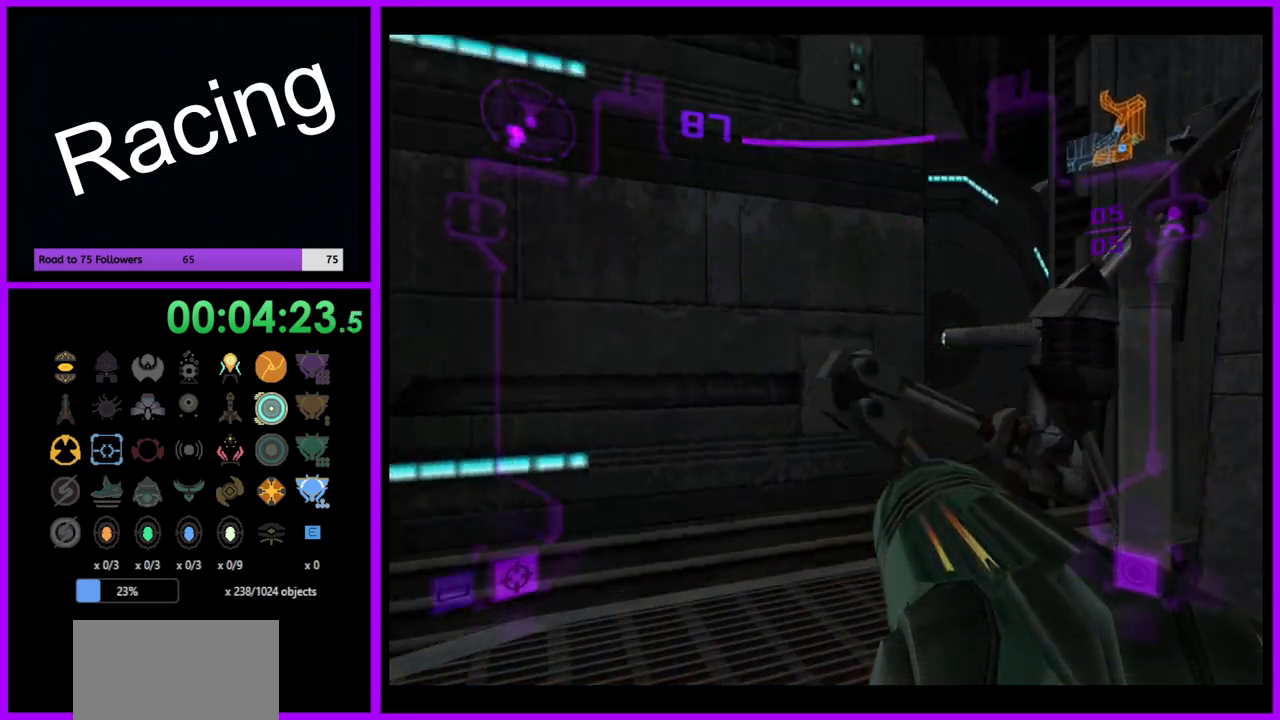
{"buttons": [], "left_stick": "center", "right_stick": "center", "events": []}
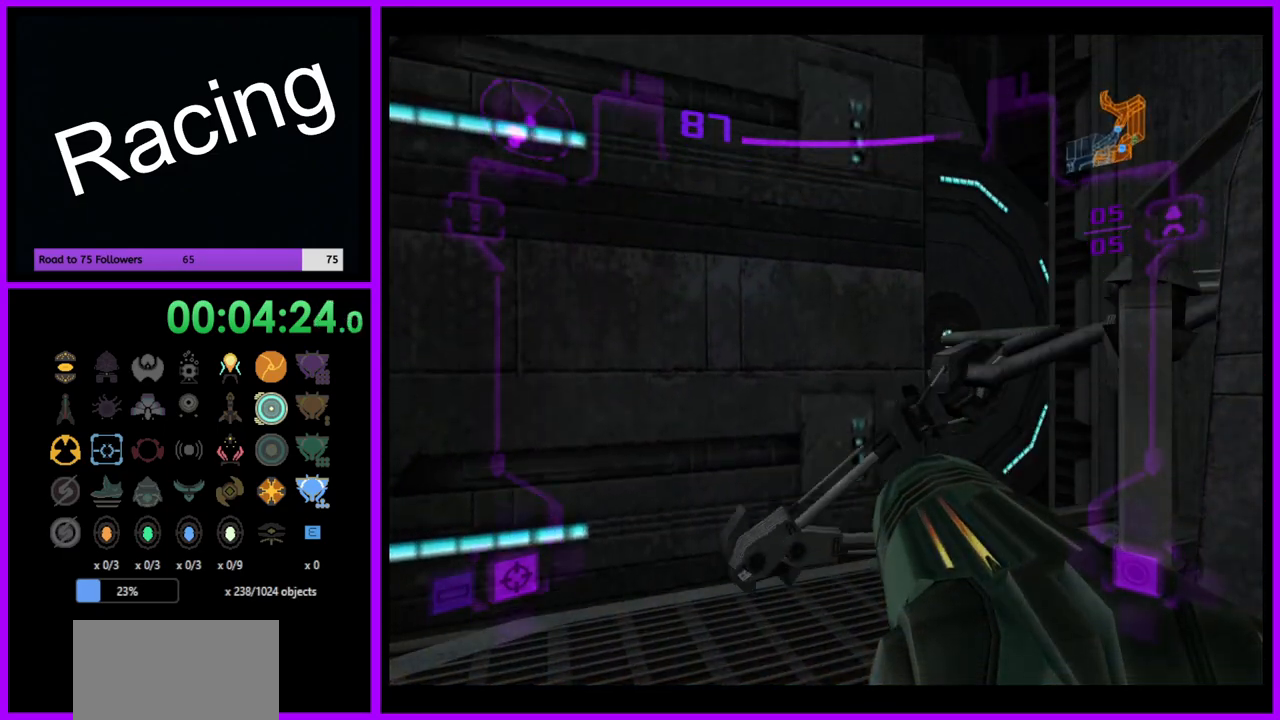
{"buttons": [], "left_stick": "center", "right_stick": "center", "events": []}
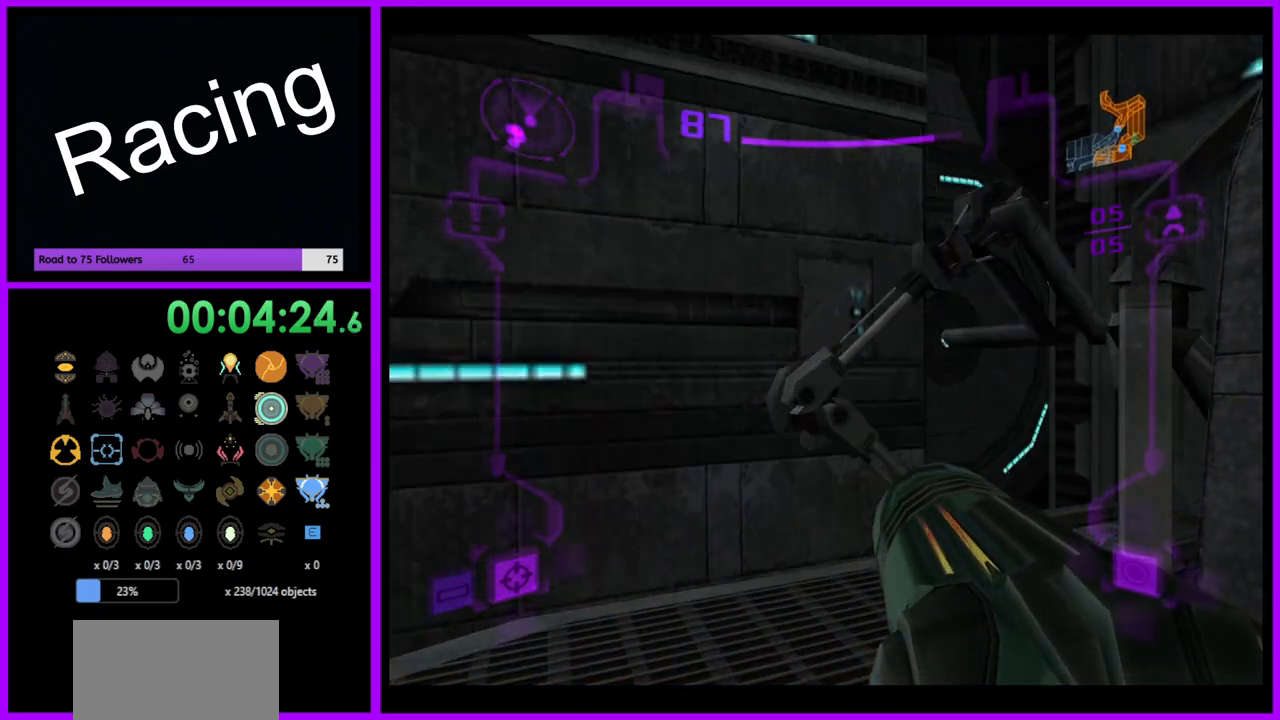
{"buttons": [], "left_stick": "center", "right_stick": "center", "events": []}
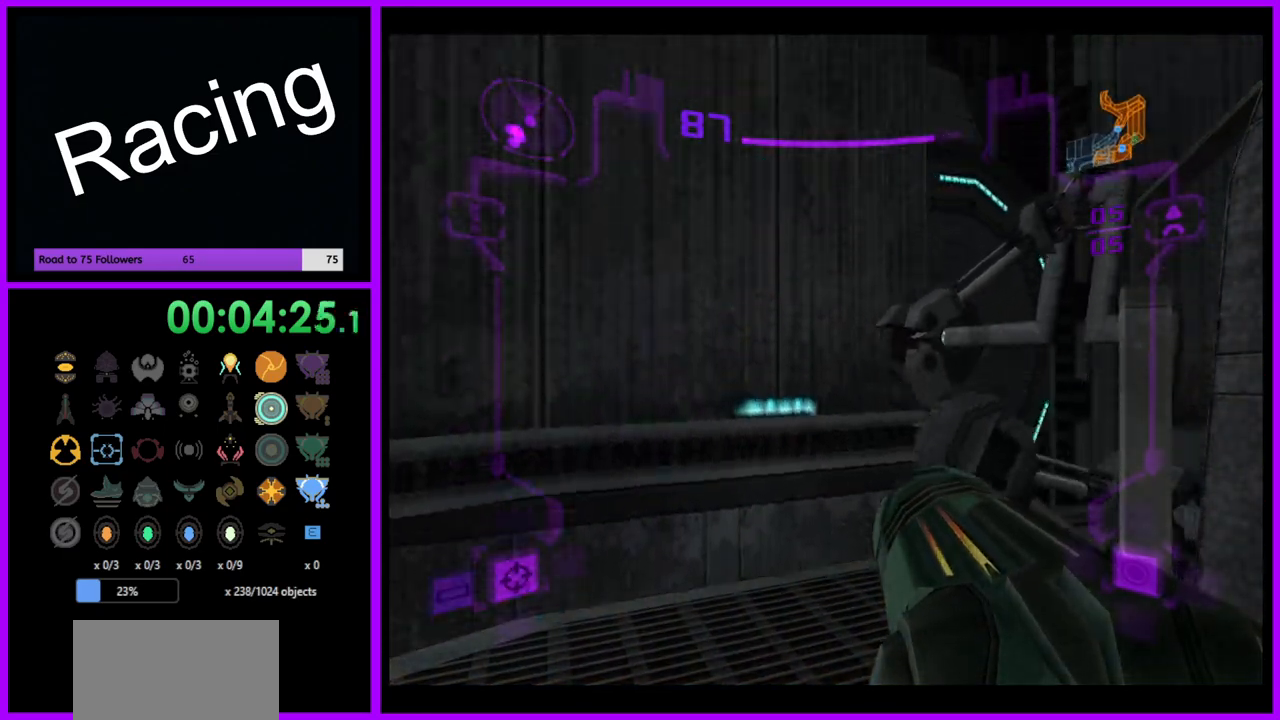
{"buttons": [], "left_stick": "center", "right_stick": "center", "events": []}
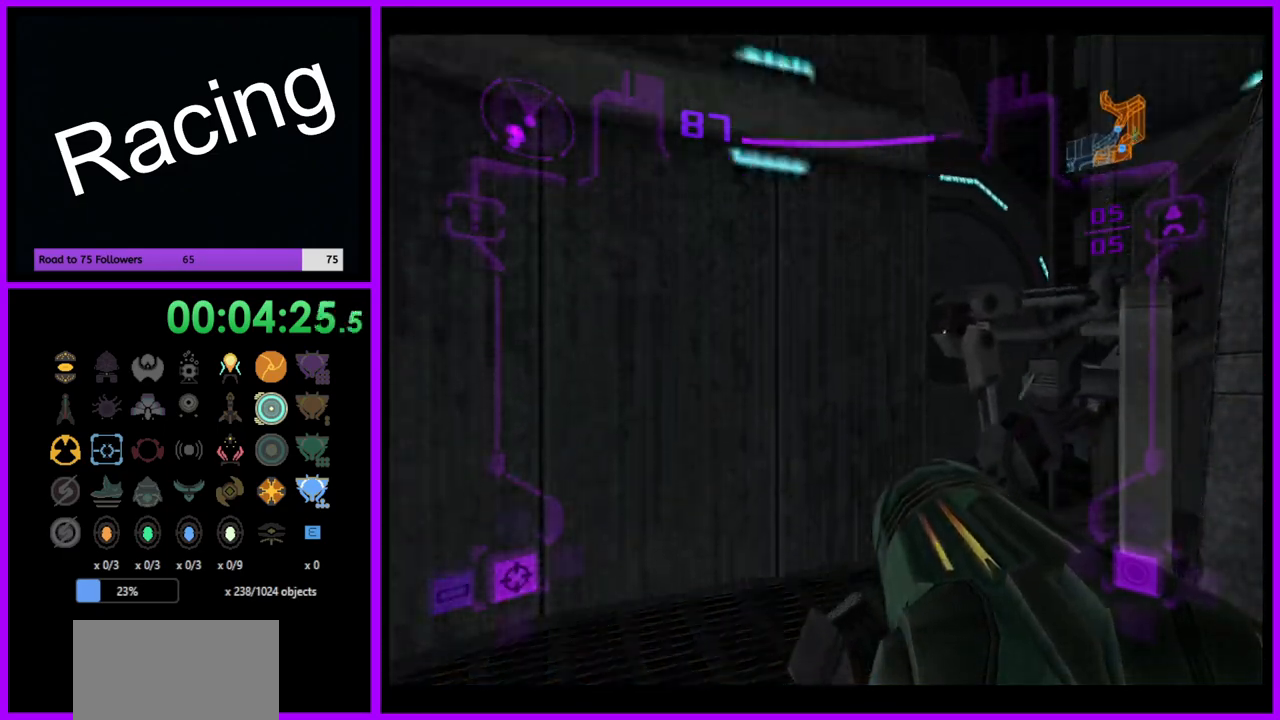
{"buttons": [], "left_stick": "center", "right_stick": "center", "events": []}
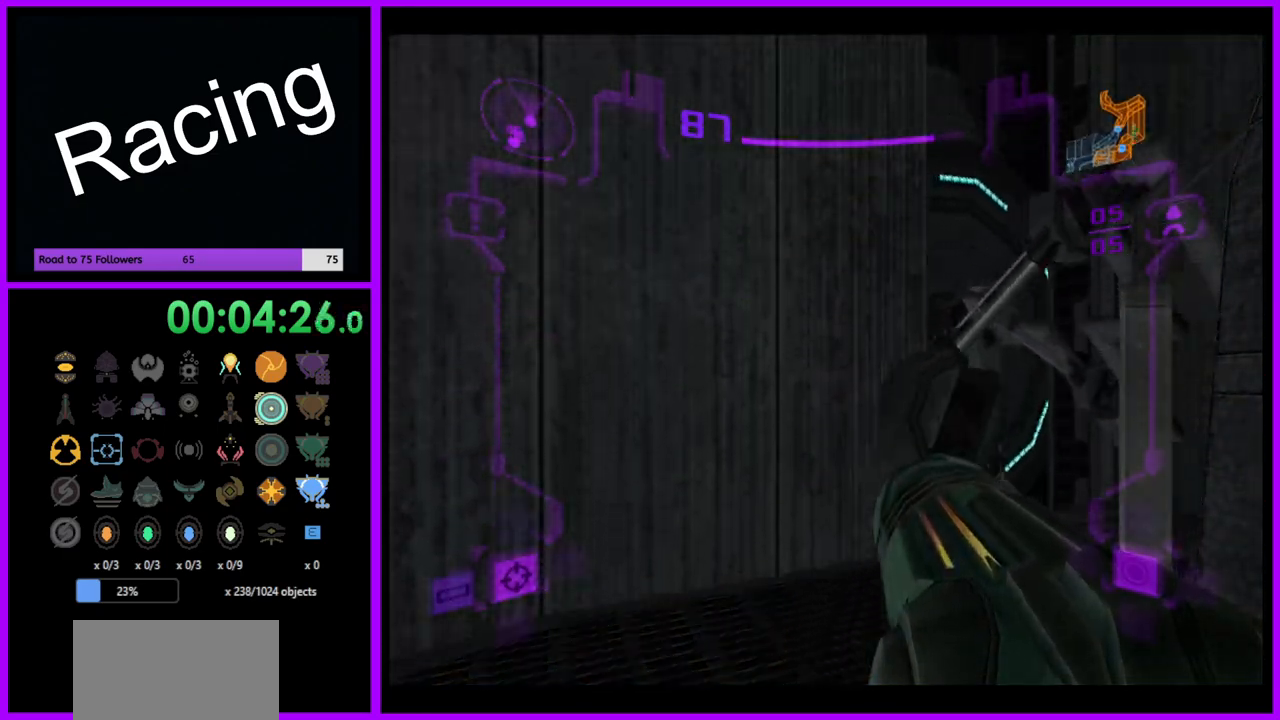
{"buttons": [], "left_stick": "center", "right_stick": "center", "events": []}
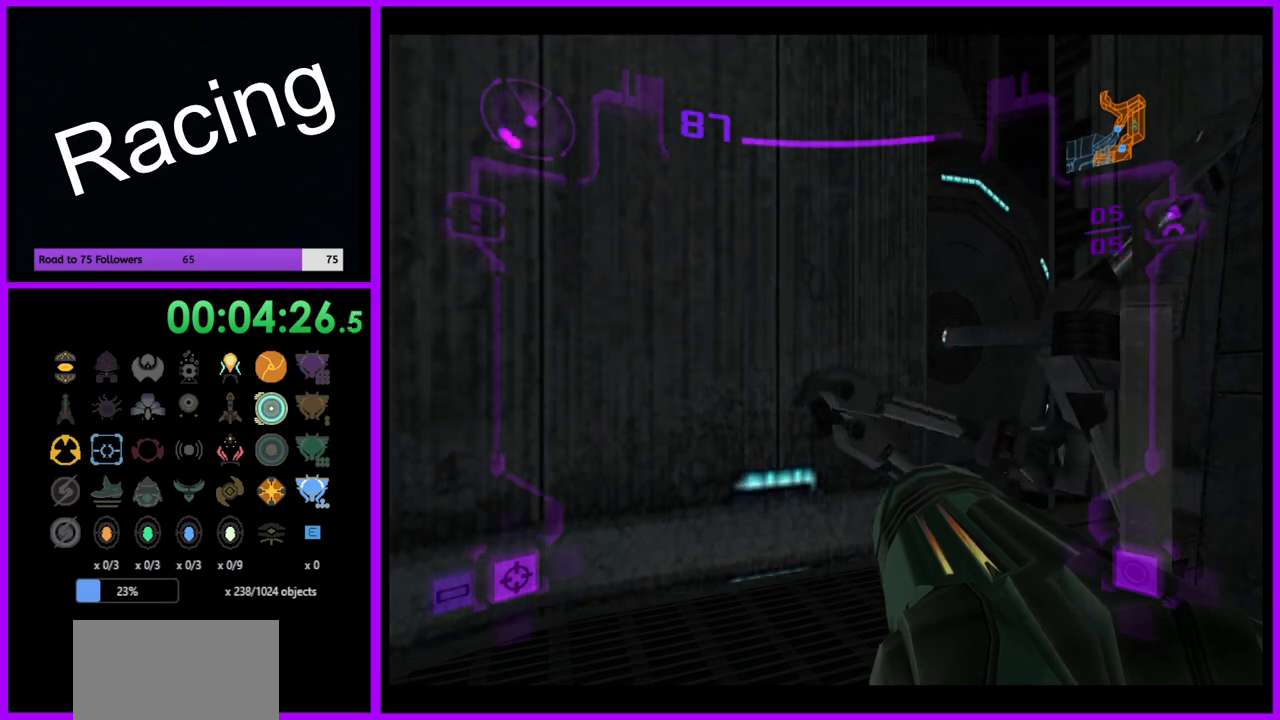
{"buttons": [], "left_stick": "center", "right_stick": "center", "events": []}
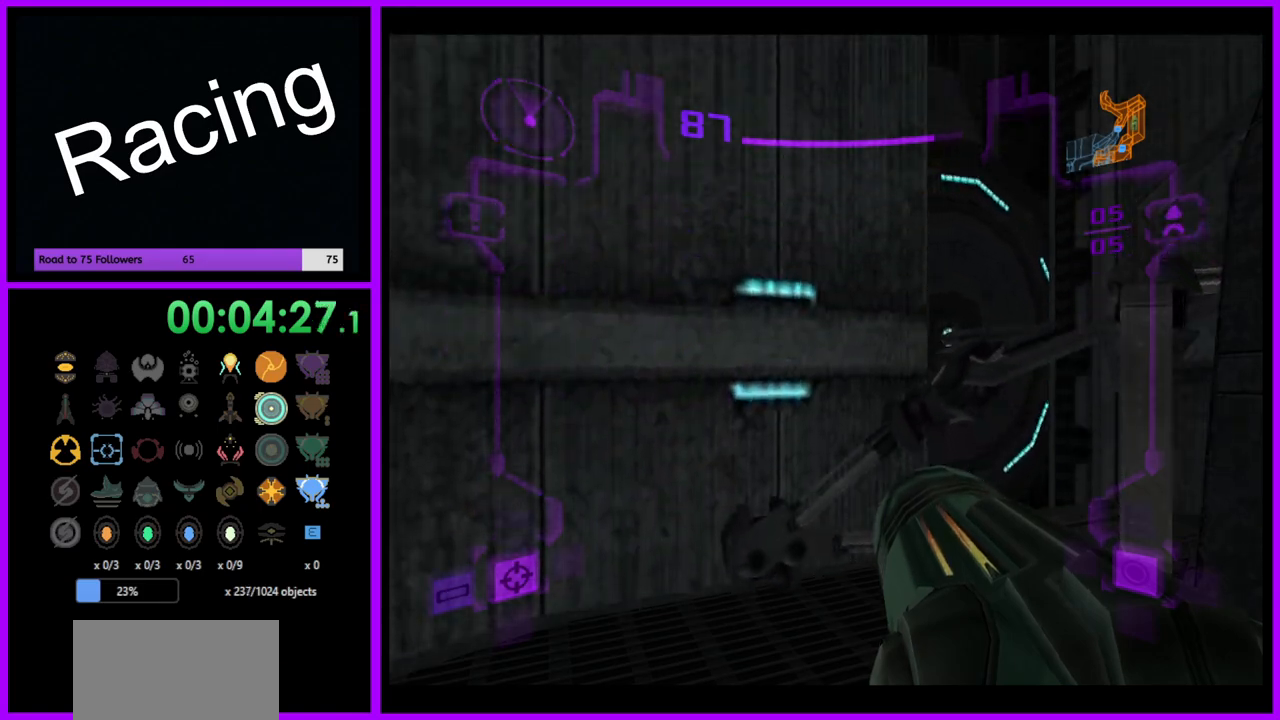
{"buttons": [], "left_stick": "center", "right_stick": "center", "events": []}
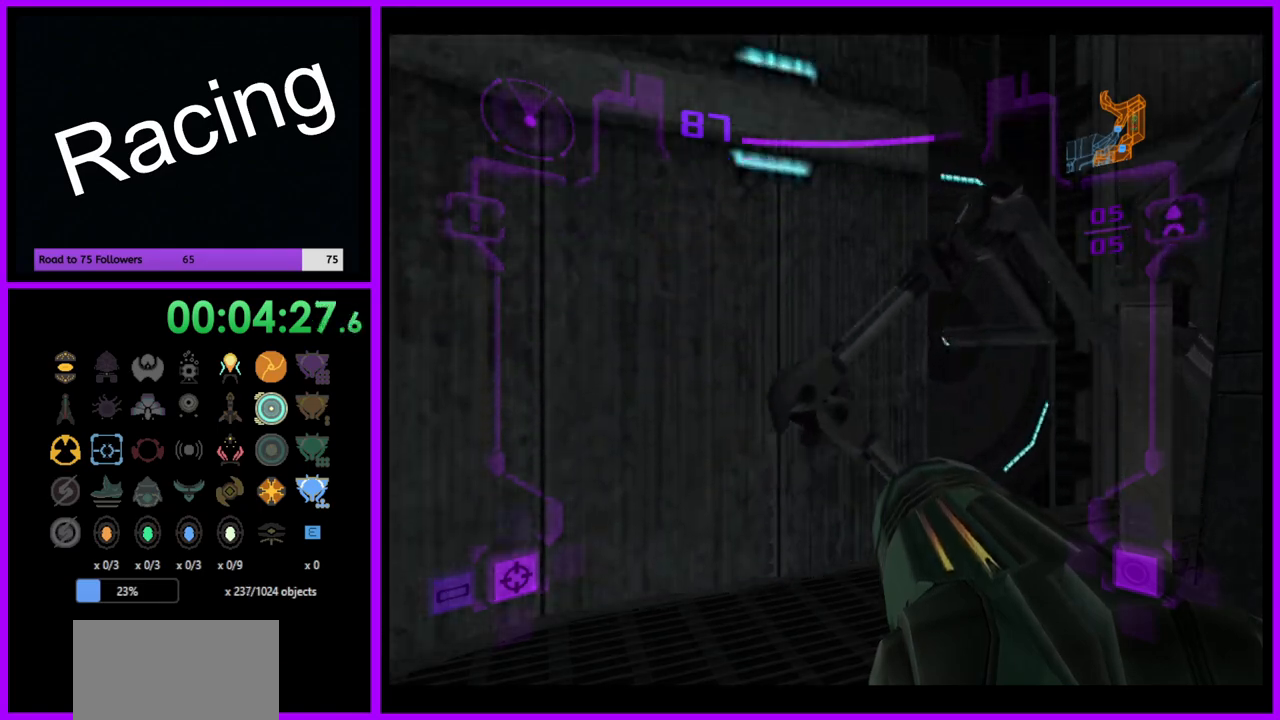
{"buttons": [], "left_stick": "center", "right_stick": "center", "events": []}
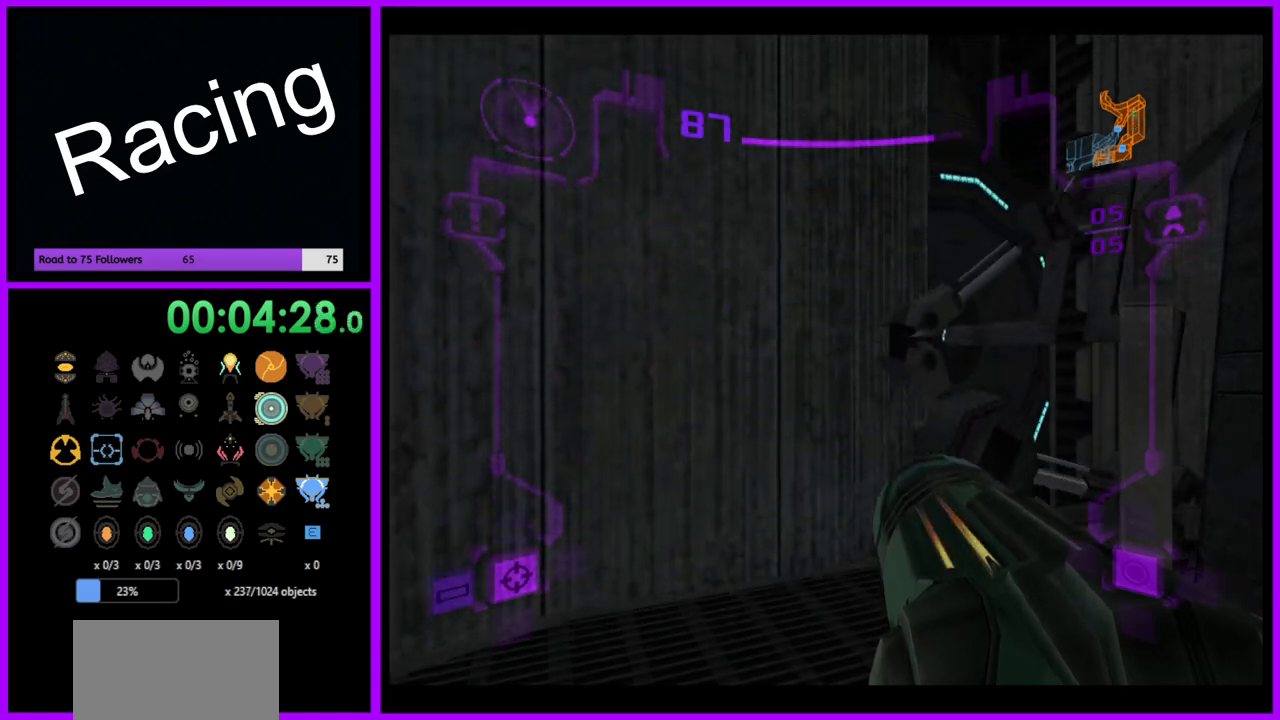
{"buttons": [], "left_stick": "left", "right_stick": "center", "events": [[400, "left_stick", "left"]]}
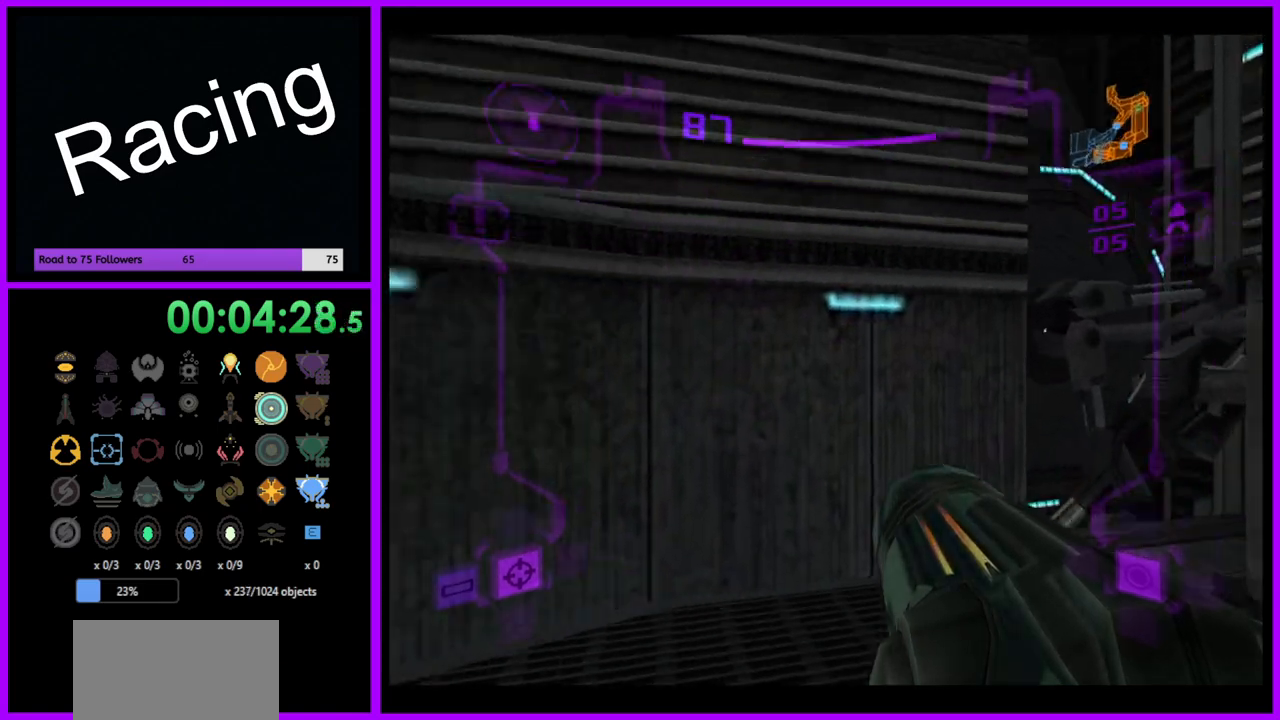
{"buttons": [], "left_stick": "left", "right_stick": "center", "events": []}
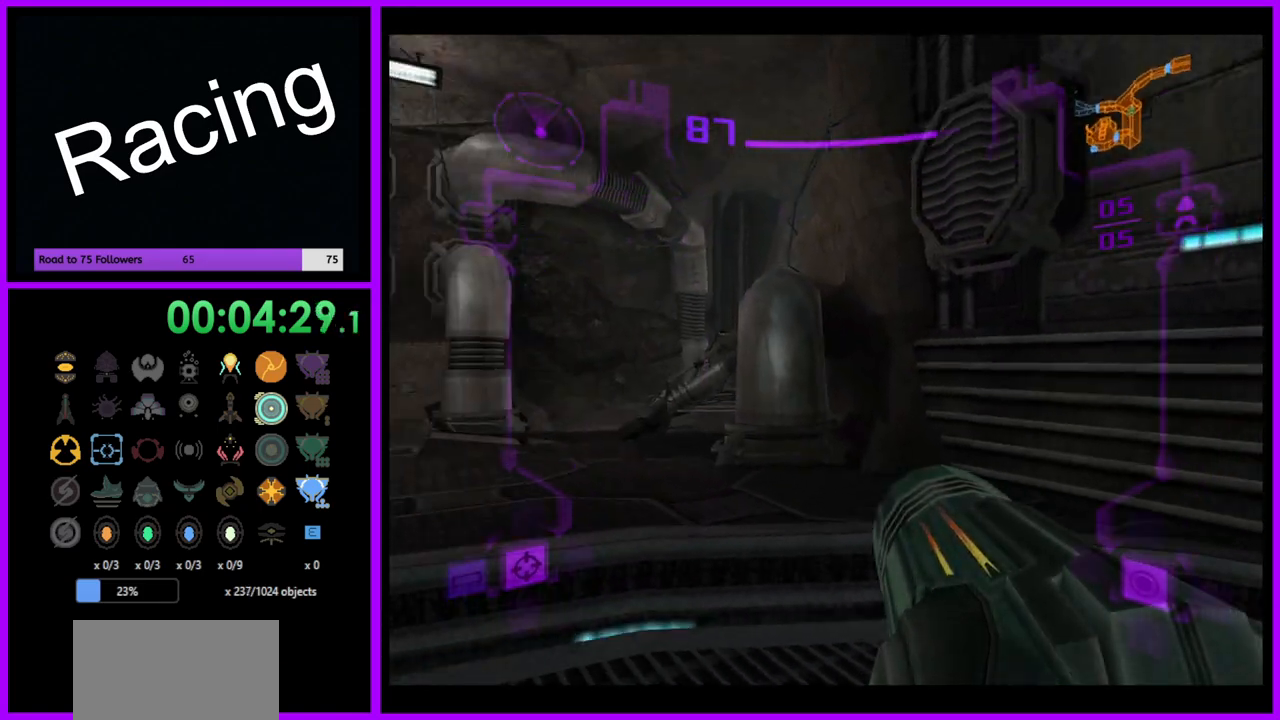
{"buttons": [], "left_stick": "center", "right_stick": "center", "events": [[383, "left_stick", "up"], [467, "left_stick", "center"]]}
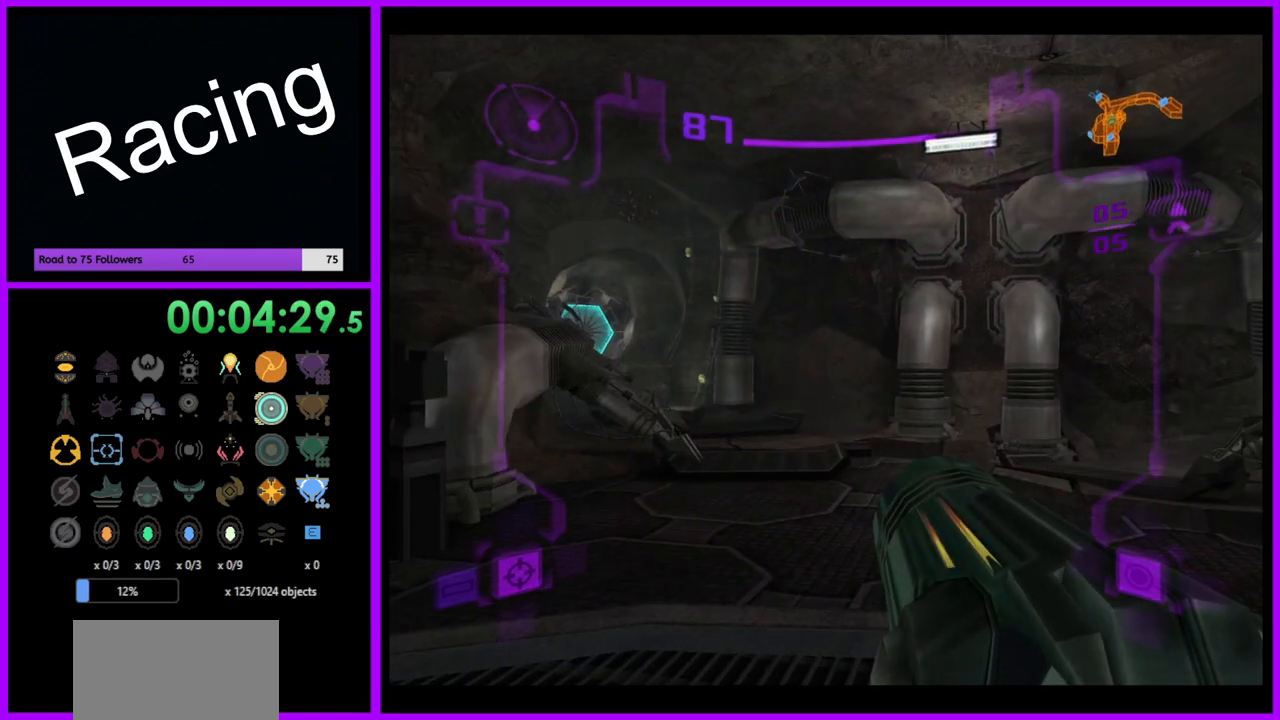
{"buttons": ["L1"], "left_stick": "up-right", "right_stick": "center", "events": [[83, "left_stick", "left"], [300, "left_stick", "up"], [350, "L1", "down"], [433, "left_stick", "up-right"]]}
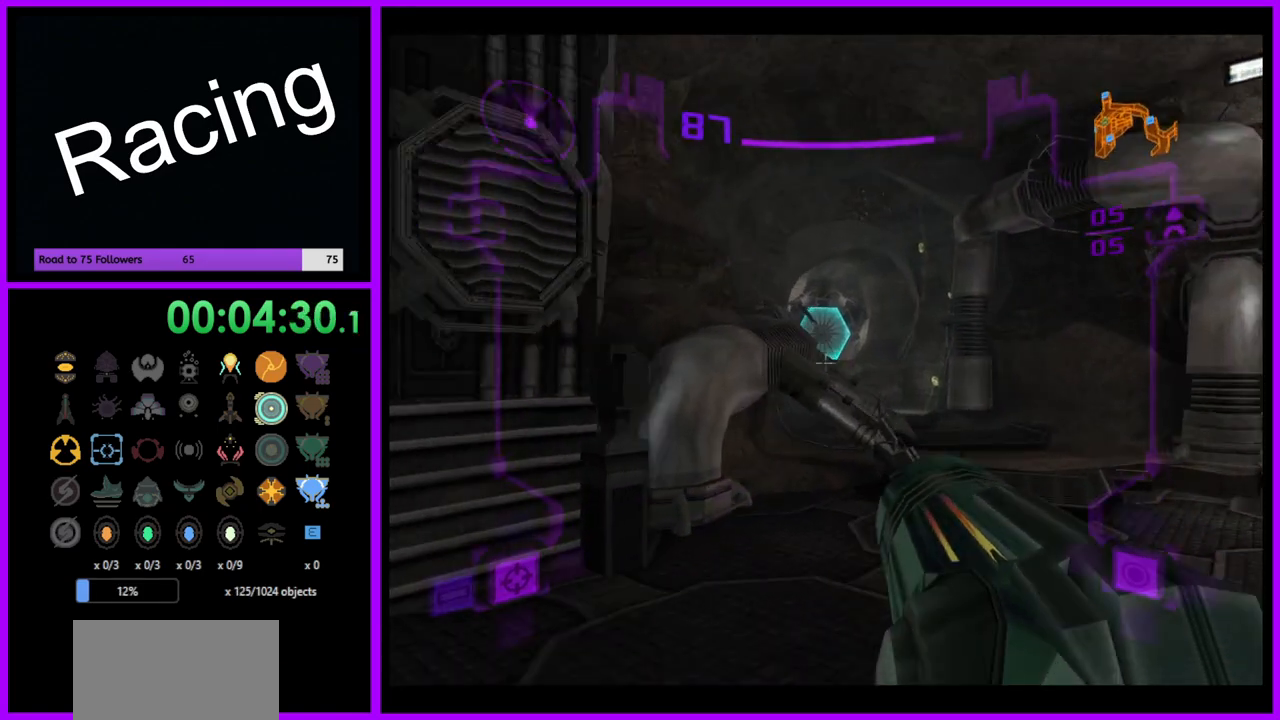
{"buttons": ["L1"], "left_stick": "up", "right_stick": "center", "events": [[450, "left_stick", "up"]]}